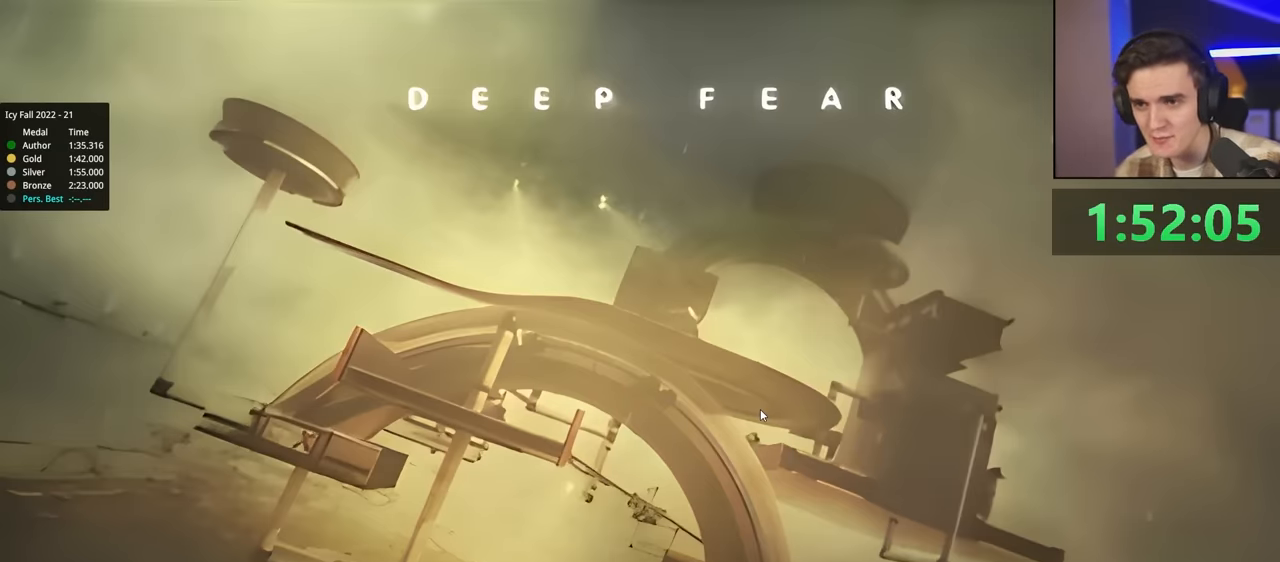
Gameplay with keyboard; each line is a JSON object with the keys held at the frame after it. "events" lists presses ("down") and releases ("up") of "brake", "down", "left", "right" and "up" between this image and that frame as [ms after this image, input, new state], when the widget could be followed in between. No other keys are recorded. Mouse input is not recorded. Key names are as the overlay labels them; some are game actions (e.g. jump) rather than physical keys.
{"keys": ["down"], "events": [[449, "down", "down"]]}
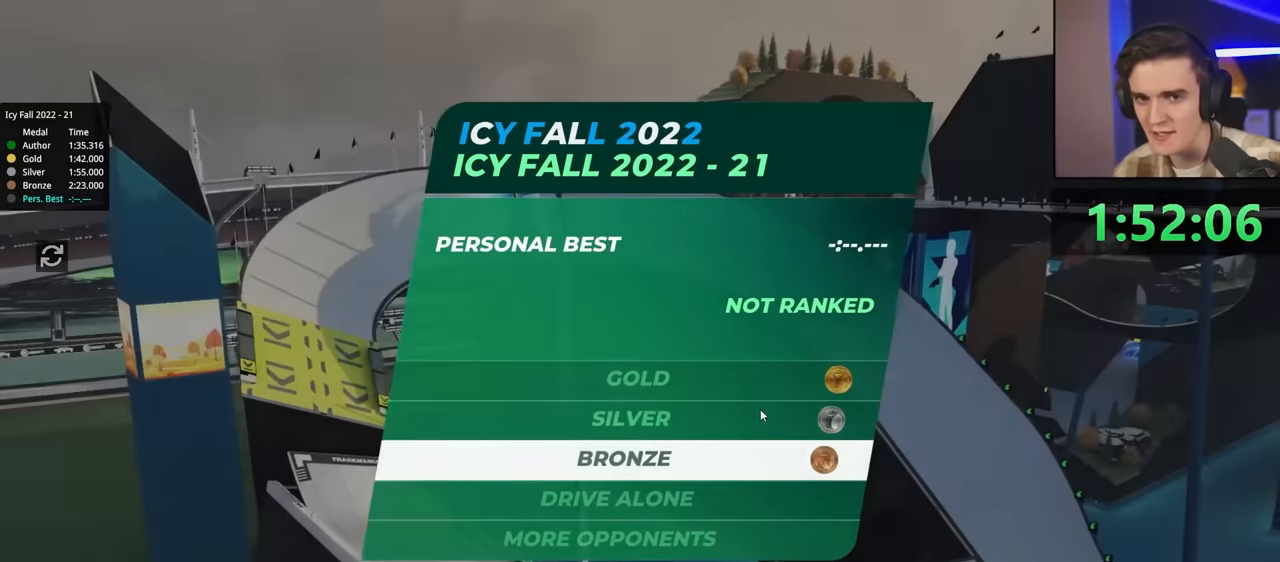
{"keys": [], "events": [[33, "down", "up"], [133, "down", "down"], [183, "down", "up"], [217, "down", "down"], [267, "down", "up"]]}
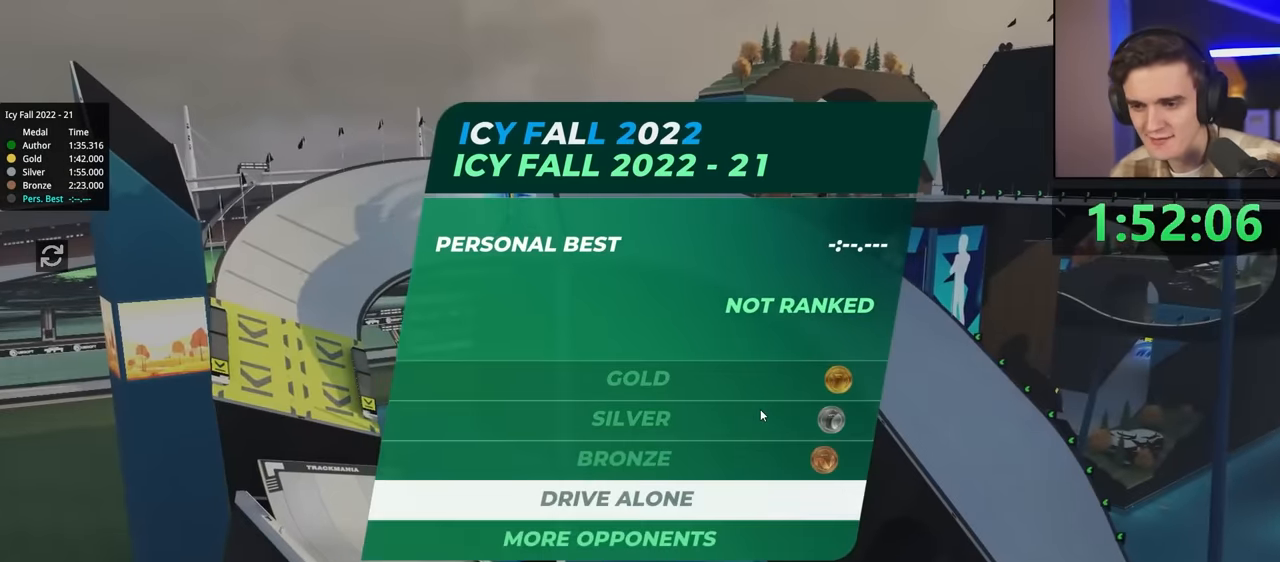
{"keys": ["up"], "events": [[17, "up", "down"], [50, "up", "up"], [300, "up", "down"]]}
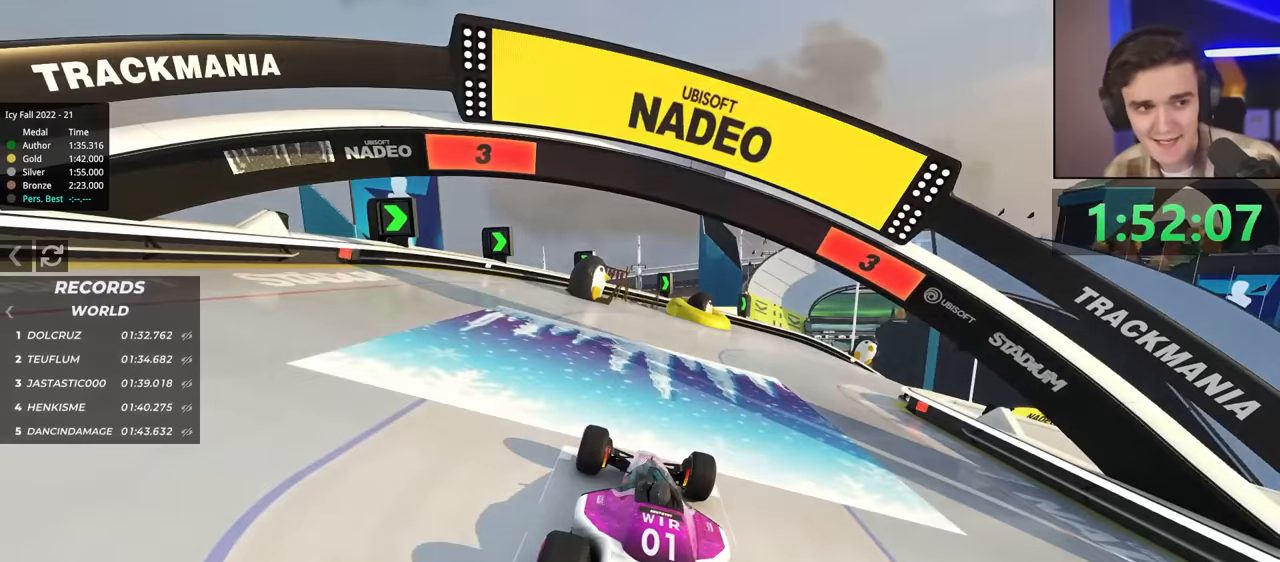
{"keys": ["right", "up"], "events": [[17, "left", "down"], [350, "left", "up"], [400, "right", "down"]]}
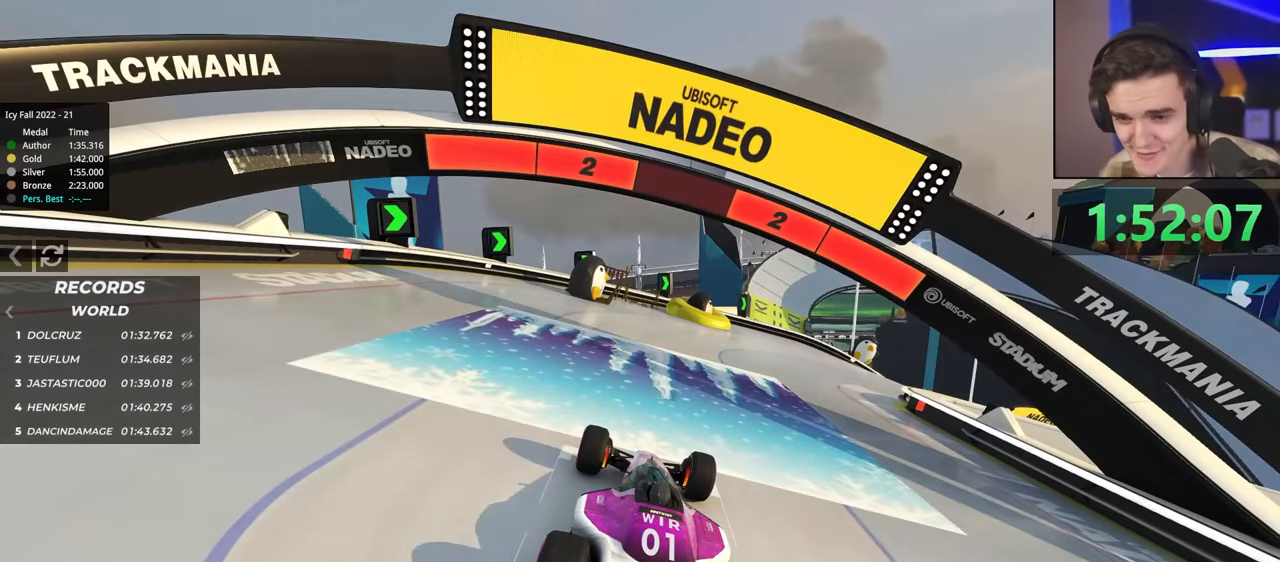
{"keys": ["up"], "events": [[367, "right", "up"]]}
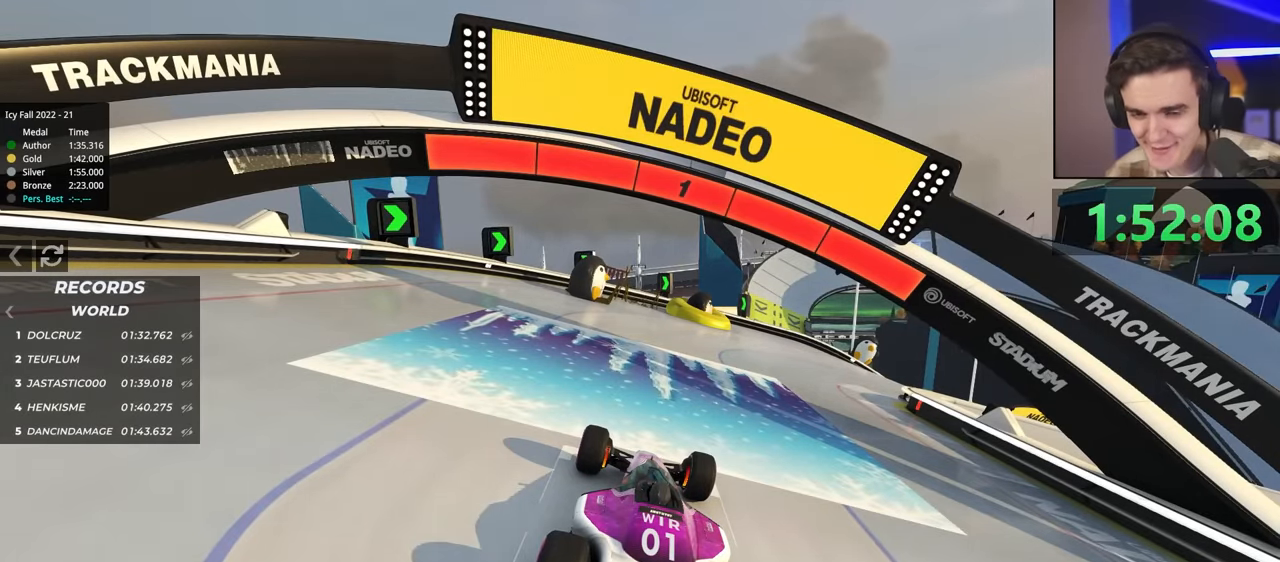
{"keys": ["up"], "events": []}
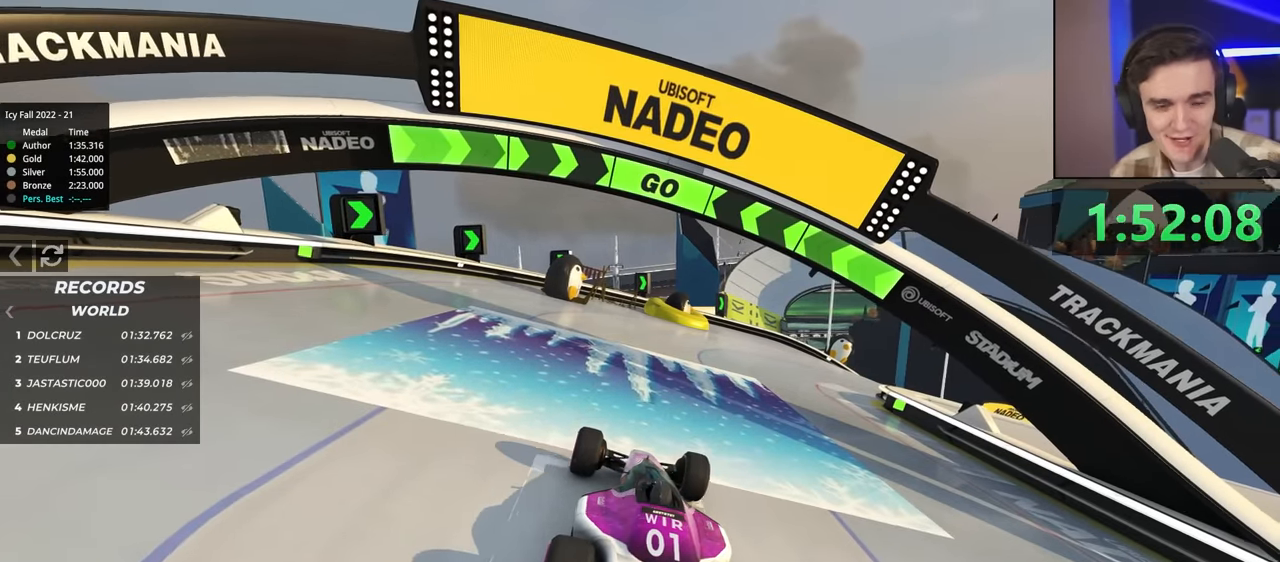
{"keys": ["left", "up"], "events": [[117, "right", "down"], [250, "right", "up"], [433, "left", "down"]]}
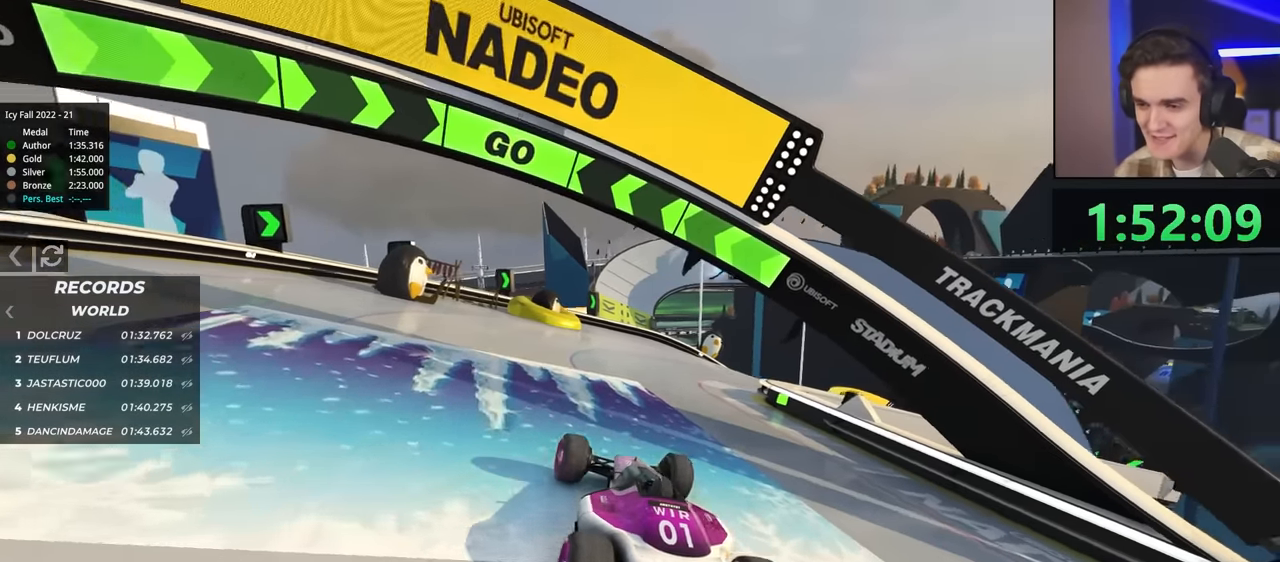
{"keys": ["left"], "events": [[500, "up", "up"]]}
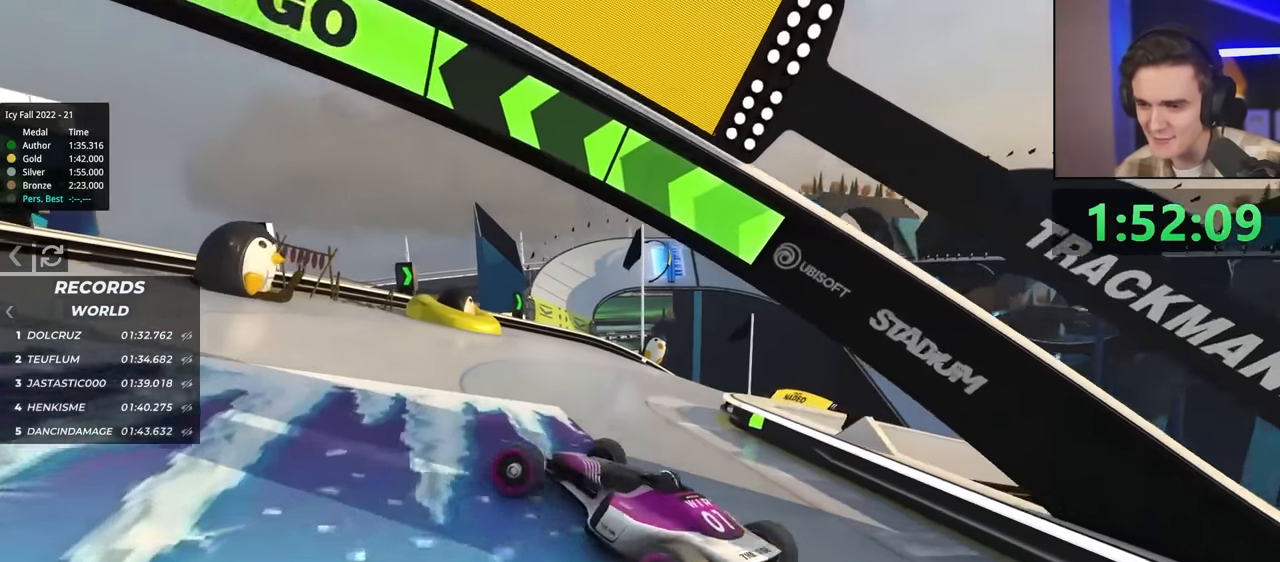
{"keys": ["left"], "events": [[233, "up", "down"], [367, "up", "up"]]}
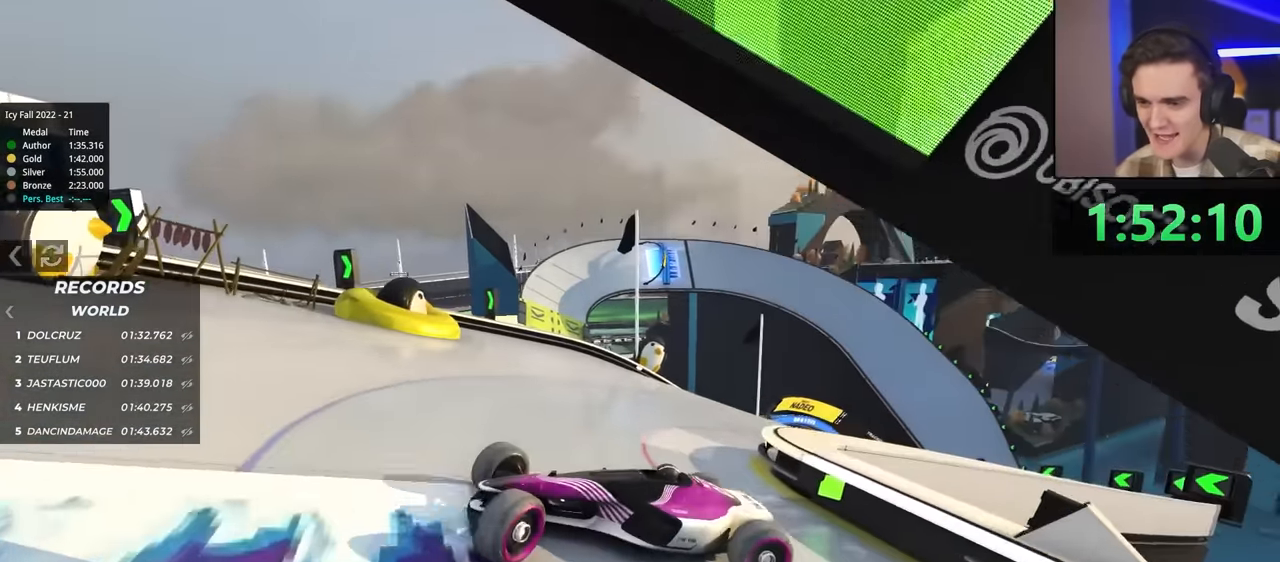
{"keys": [], "events": [[184, "left", "up"]]}
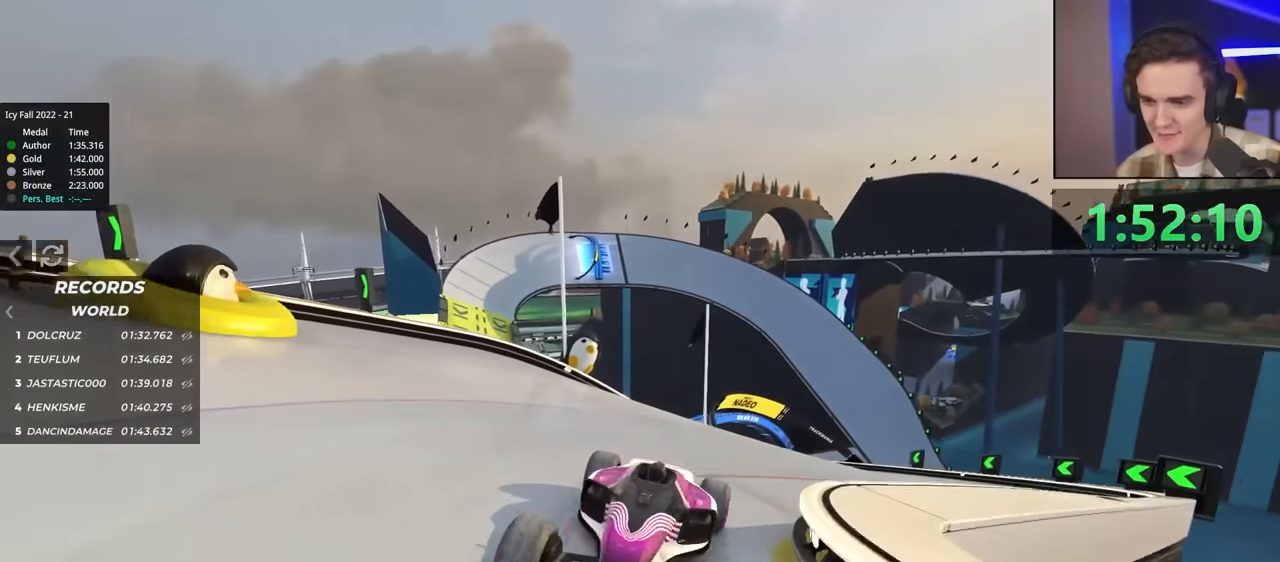
{"keys": ["left", "up"], "events": [[117, "left", "down"], [117, "up", "down"], [300, "up", "up"], [500, "up", "down"]]}
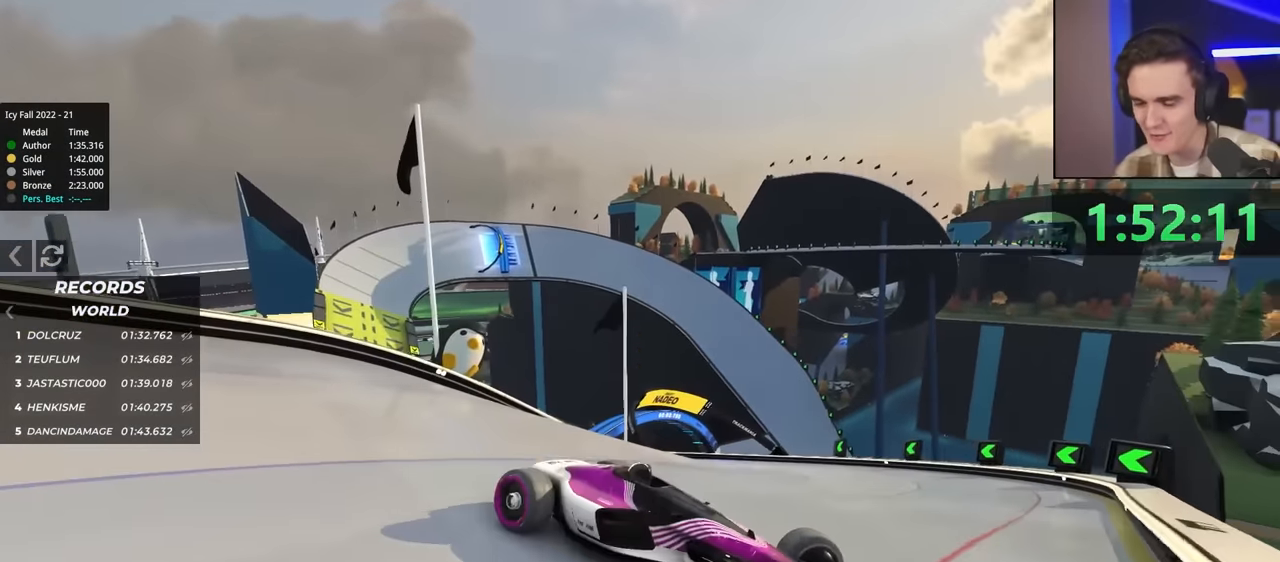
{"keys": ["left", "up"], "events": []}
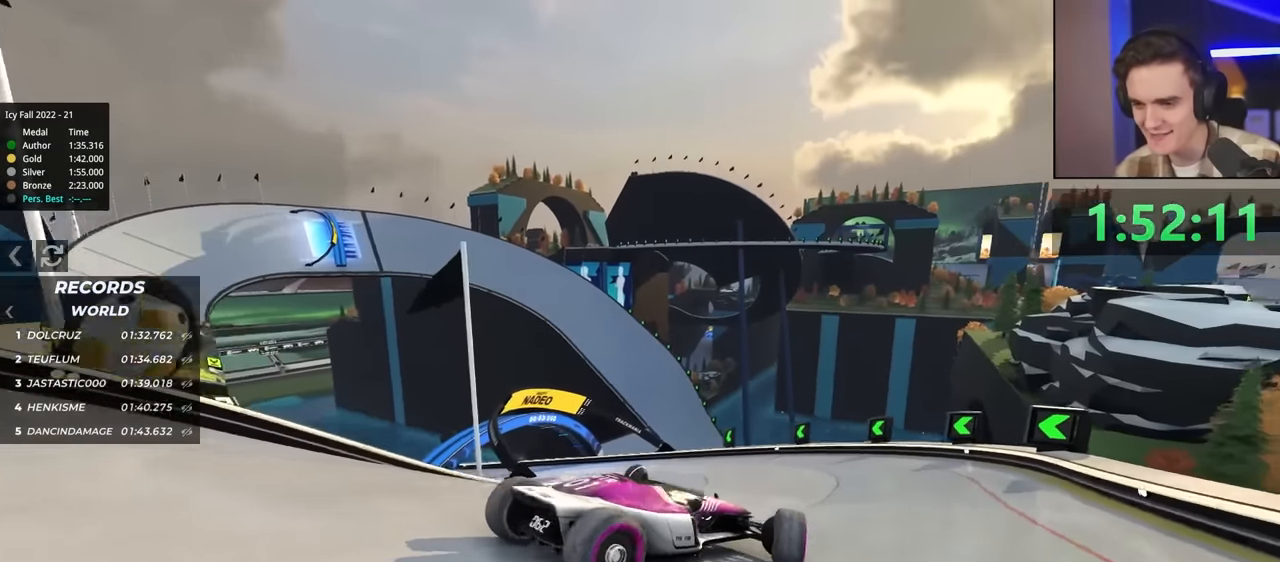
{"keys": ["brake", "left", "up"], "events": [[50, "up", "up"], [250, "brake", "down"], [284, "up", "down"]]}
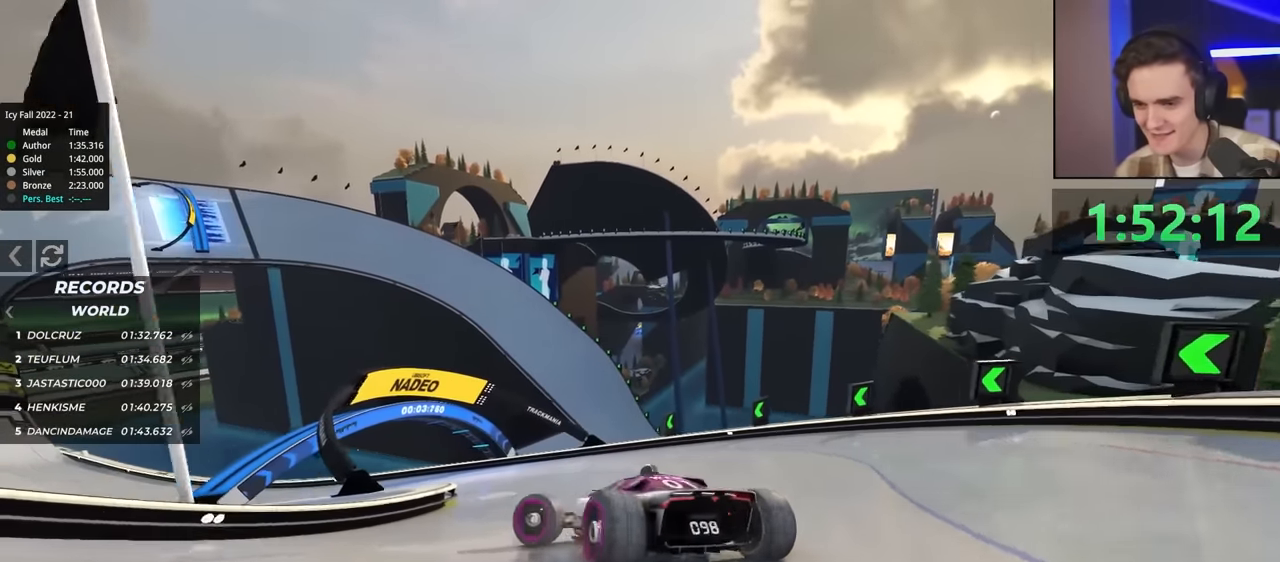
{"keys": ["right", "up"], "events": [[234, "brake", "up"], [267, "left", "up"], [267, "right", "down"], [367, "up", "up"], [467, "up", "down"]]}
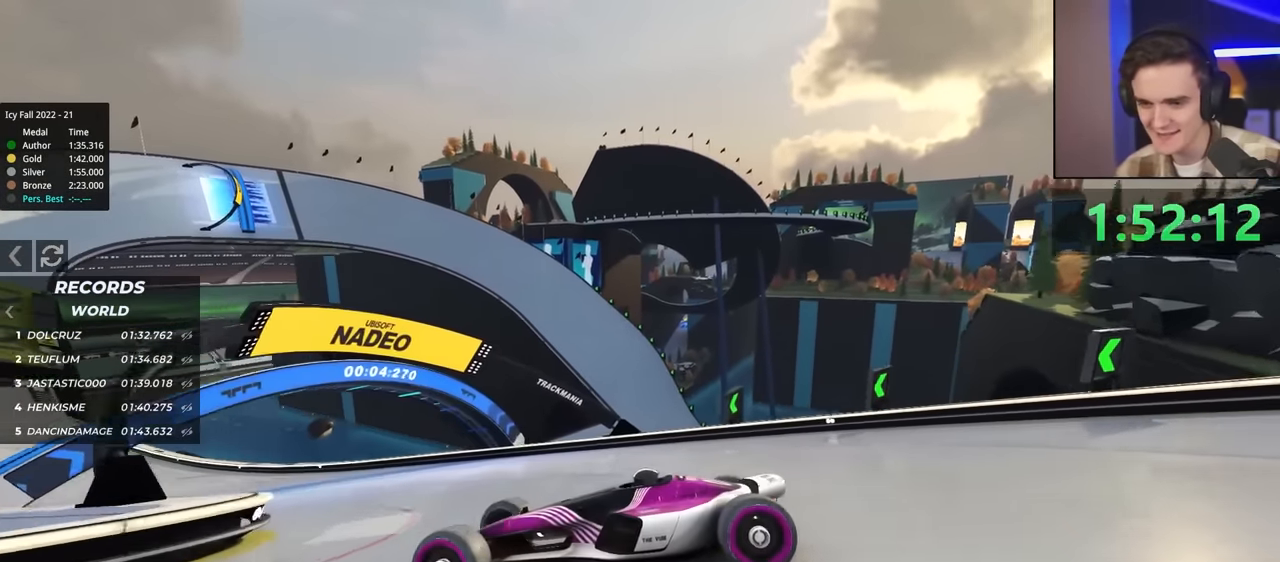
{"keys": ["right", "up"], "events": []}
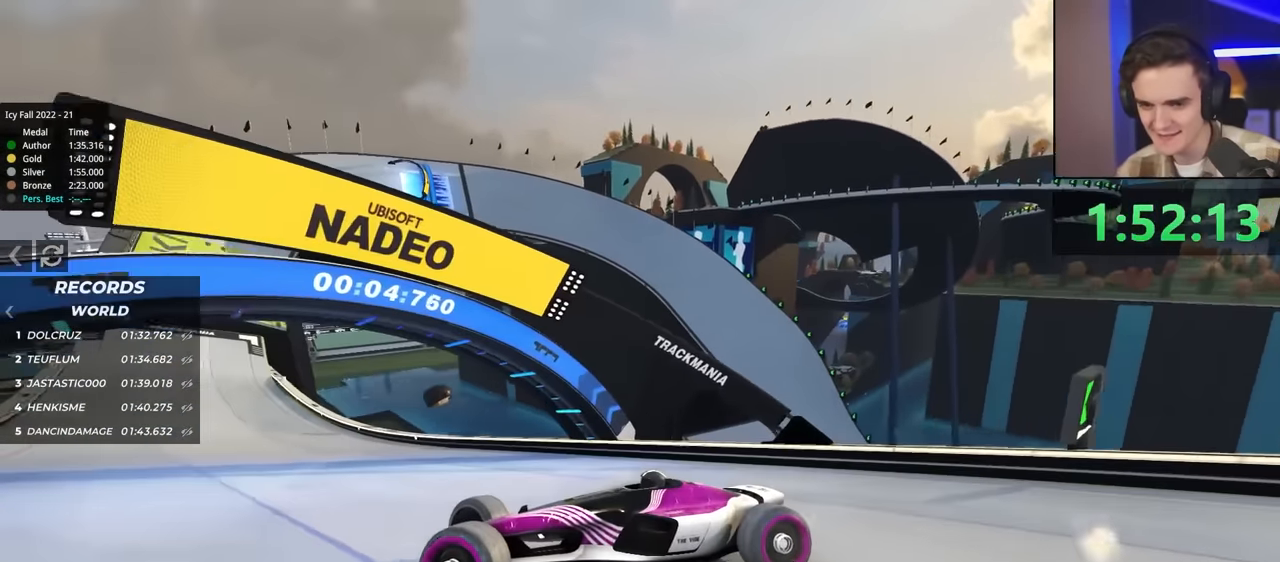
{"keys": ["right", "up"], "events": []}
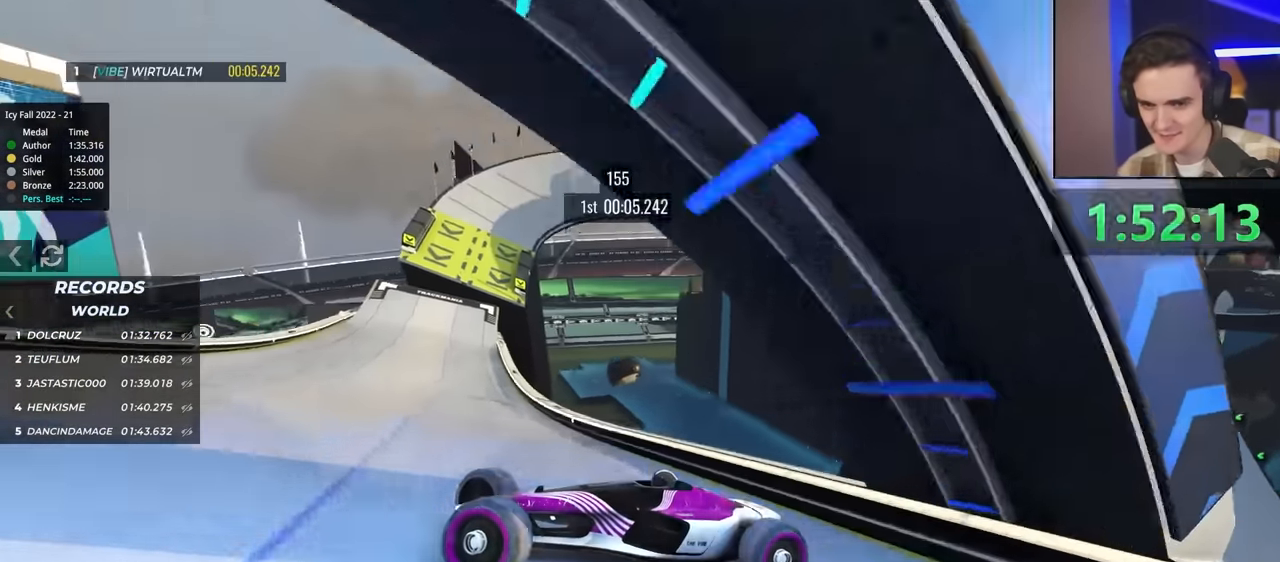
{"keys": ["right"], "events": [[467, "up", "up"]]}
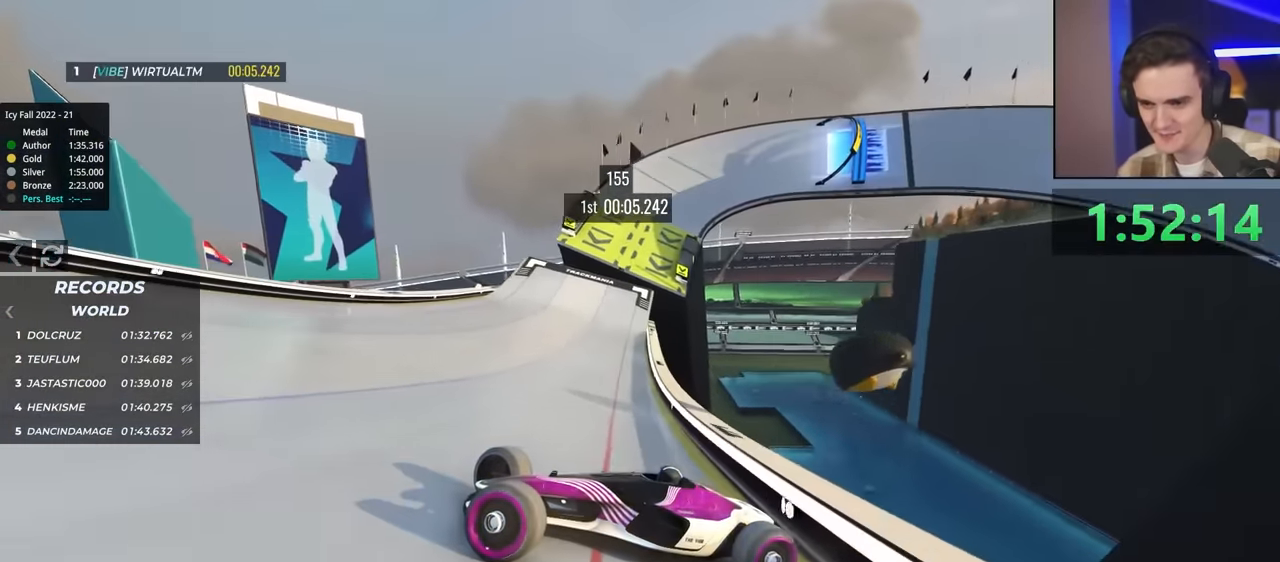
{"keys": ["right"], "events": [[100, "up", "down"], [434, "up", "up"]]}
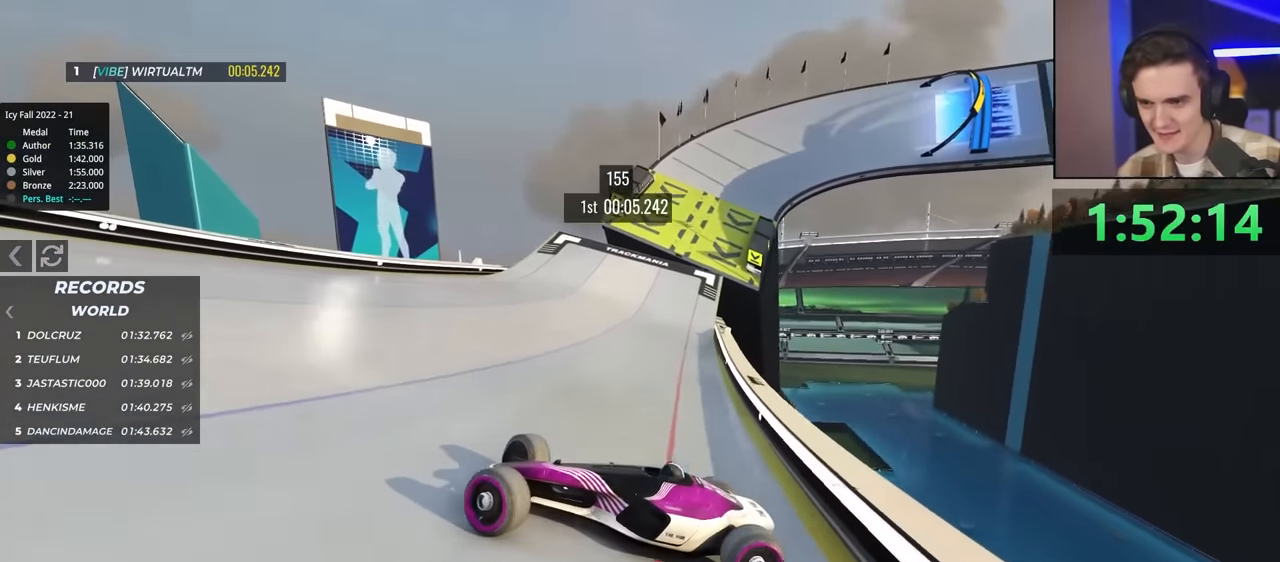
{"keys": ["right", "up"], "events": [[217, "up", "down"]]}
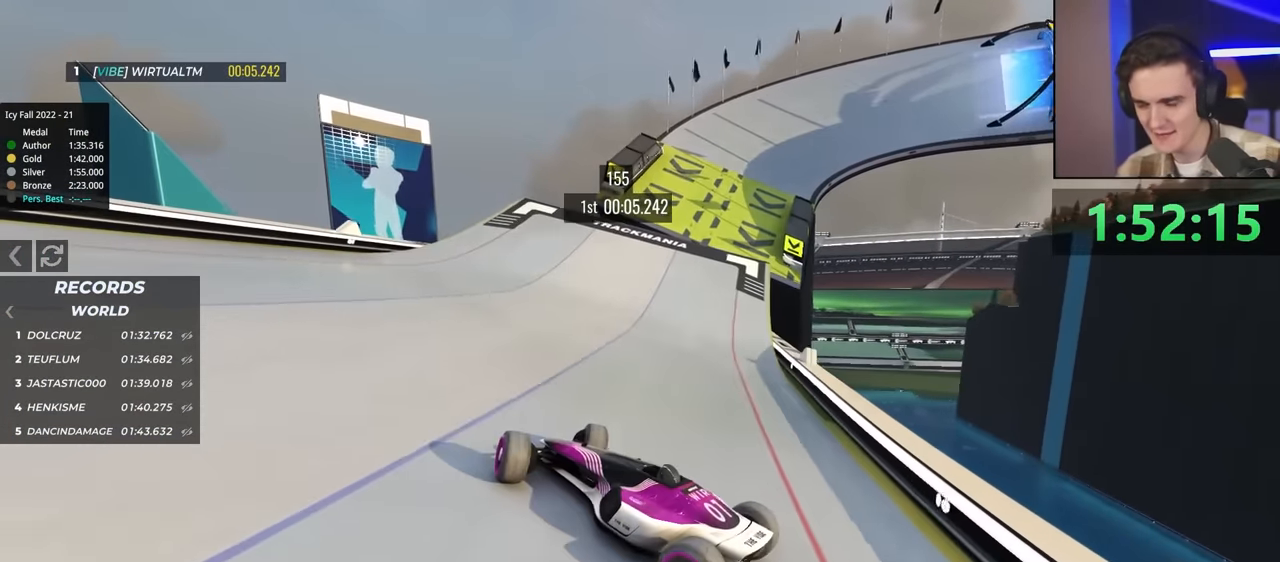
{"keys": ["left", "up"], "events": [[134, "right", "up"], [500, "left", "down"]]}
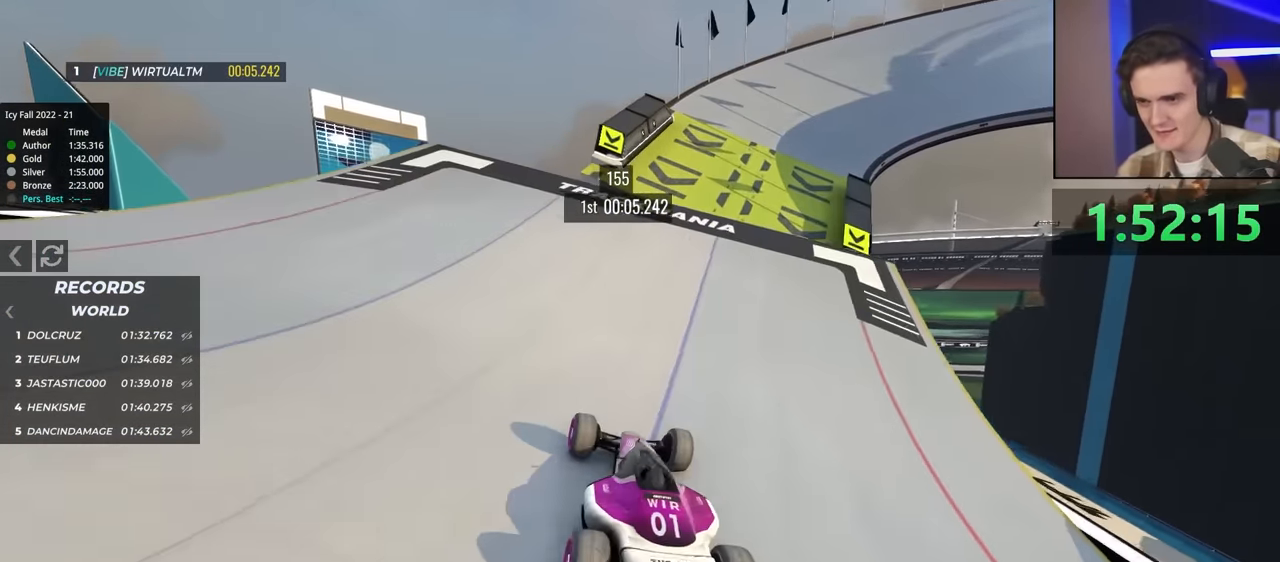
{"keys": ["up"], "events": [[100, "left", "up"], [234, "left", "down"], [434, "left", "up"]]}
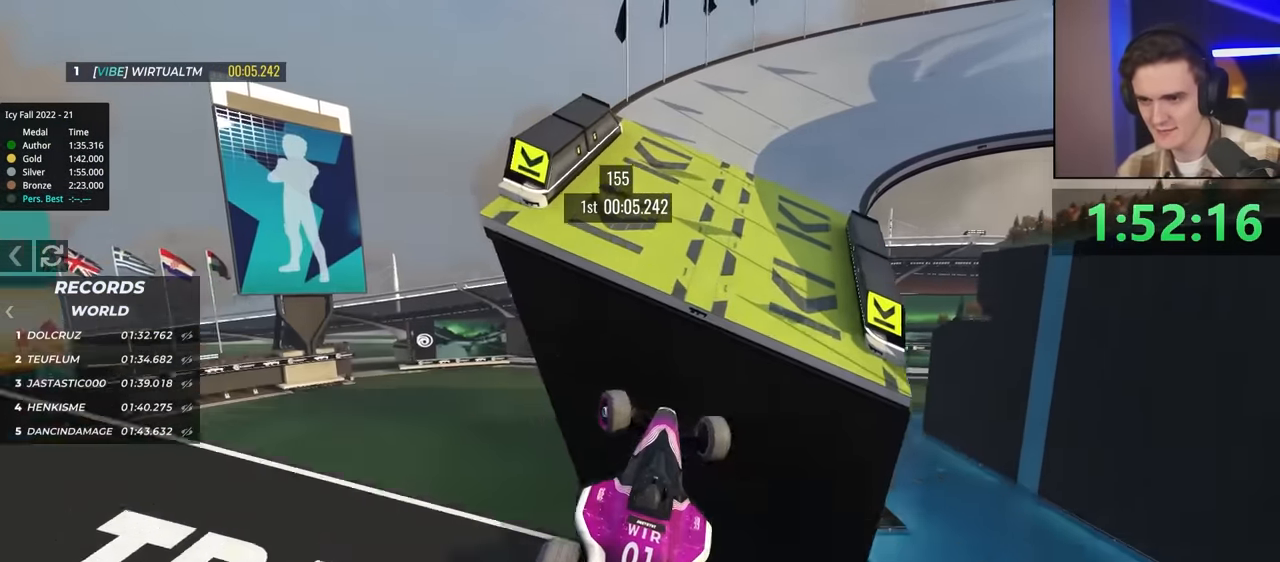
{"keys": ["right", "up"], "events": [[234, "right", "down"], [250, "brake", "down"], [334, "brake", "up"]]}
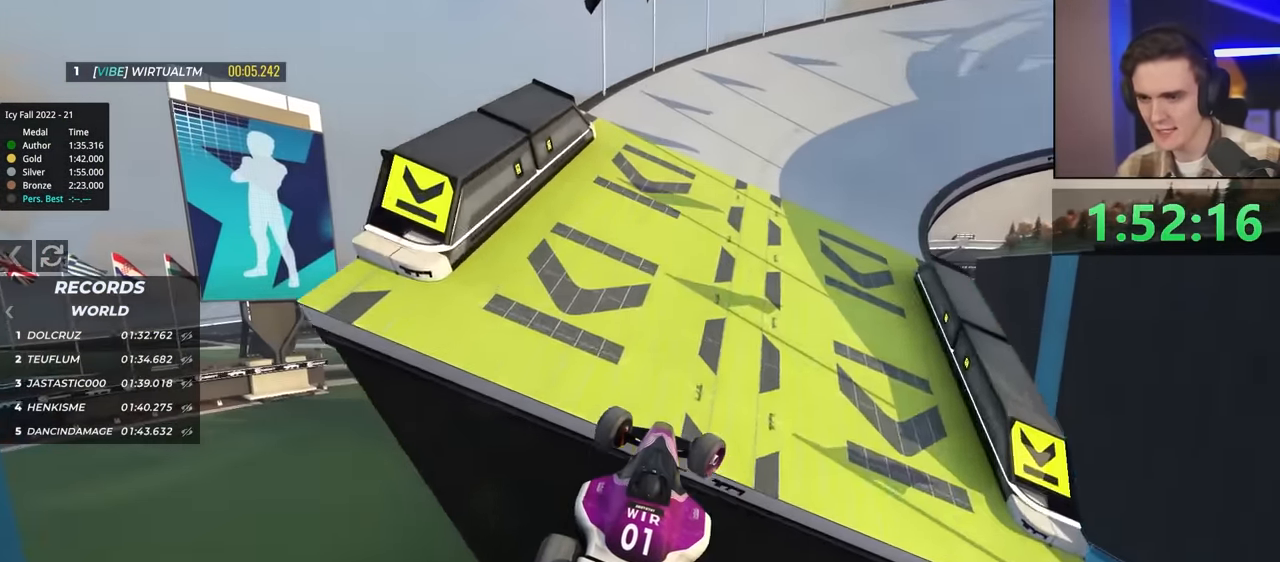
{"keys": ["left", "up"], "events": [[167, "right", "up"], [484, "left", "down"]]}
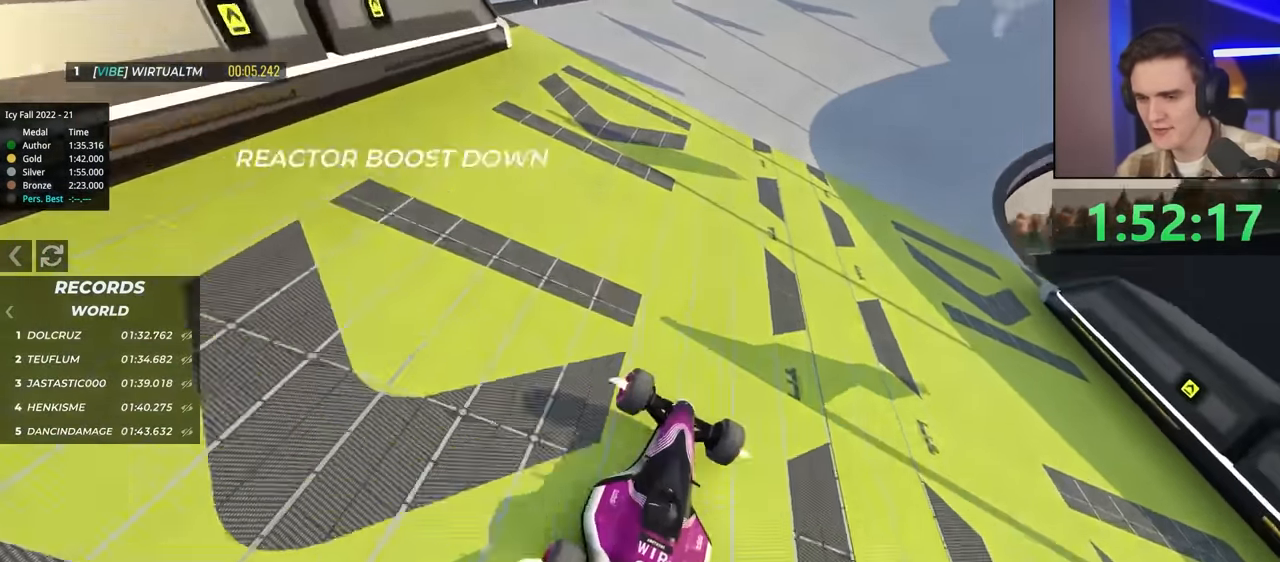
{"keys": ["right", "up"], "events": [[84, "left", "up"], [267, "left", "down"], [417, "left", "up"], [467, "right", "down"]]}
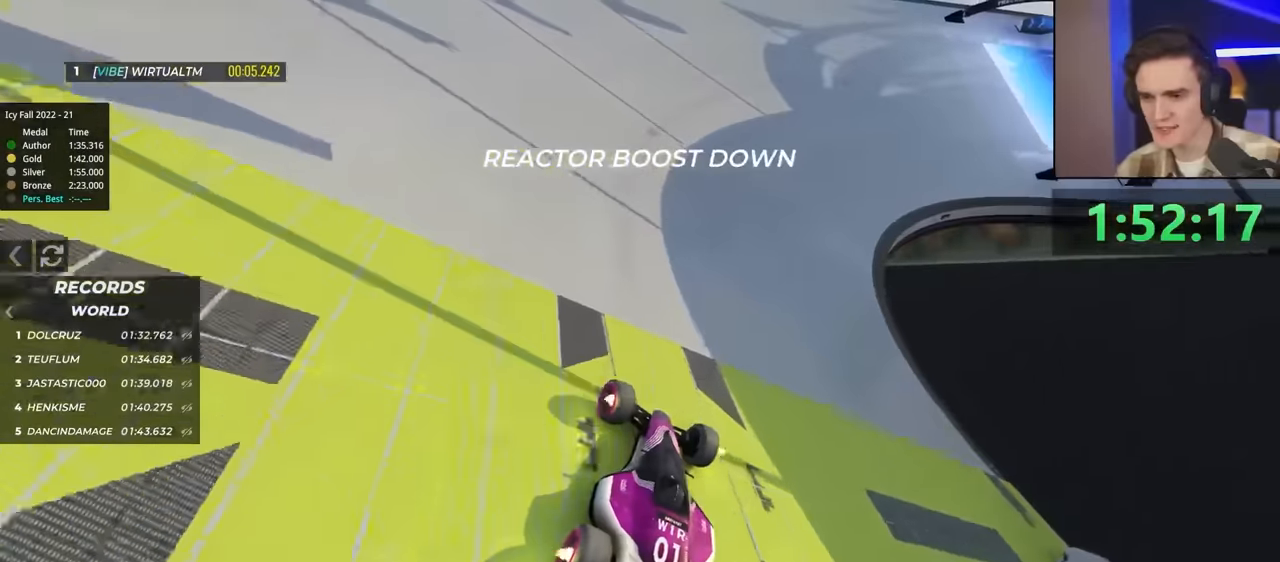
{"keys": ["up"], "events": [[100, "right", "up"], [334, "right", "down"], [434, "right", "up"]]}
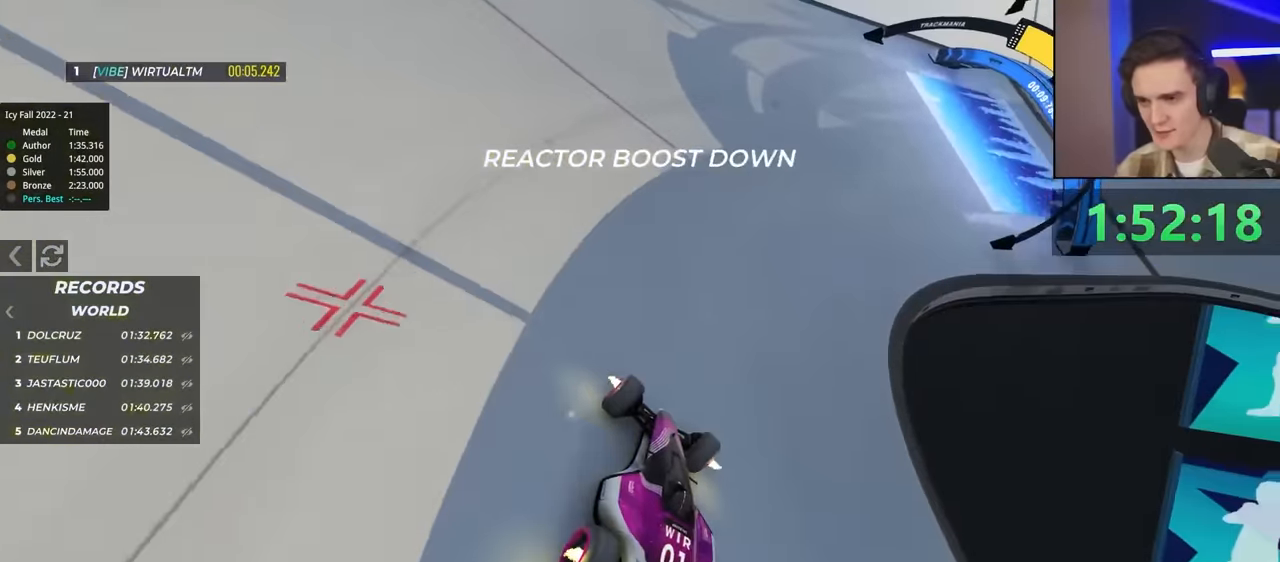
{"keys": ["right", "up"], "events": [[117, "right", "down"], [167, "right", "up"], [484, "right", "down"]]}
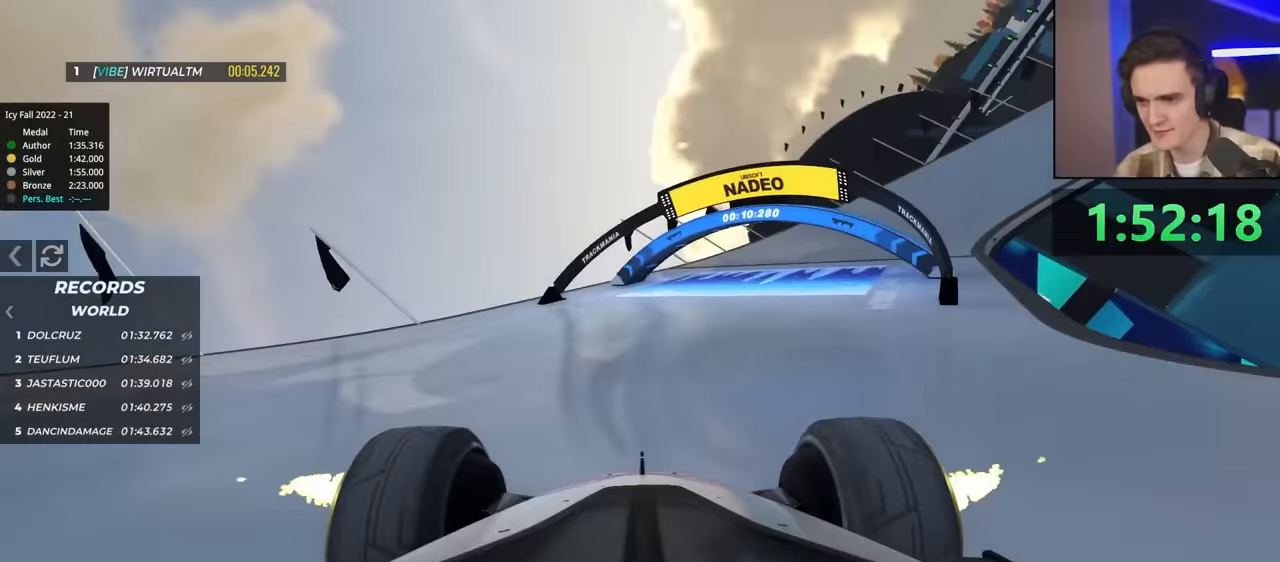
{"keys": ["right", "up"], "events": [[134, "right", "up"], [267, "right", "down"], [367, "right", "up"], [467, "right", "down"]]}
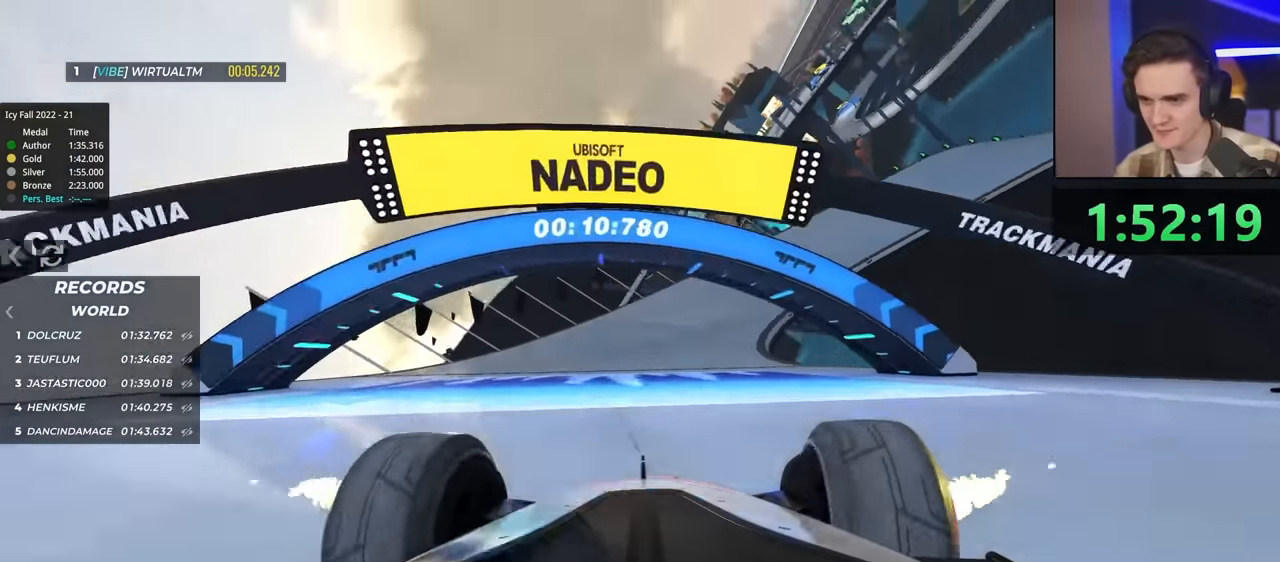
{"keys": [], "events": [[100, "right", "up"], [400, "right", "down"], [450, "right", "up"], [500, "up", "up"]]}
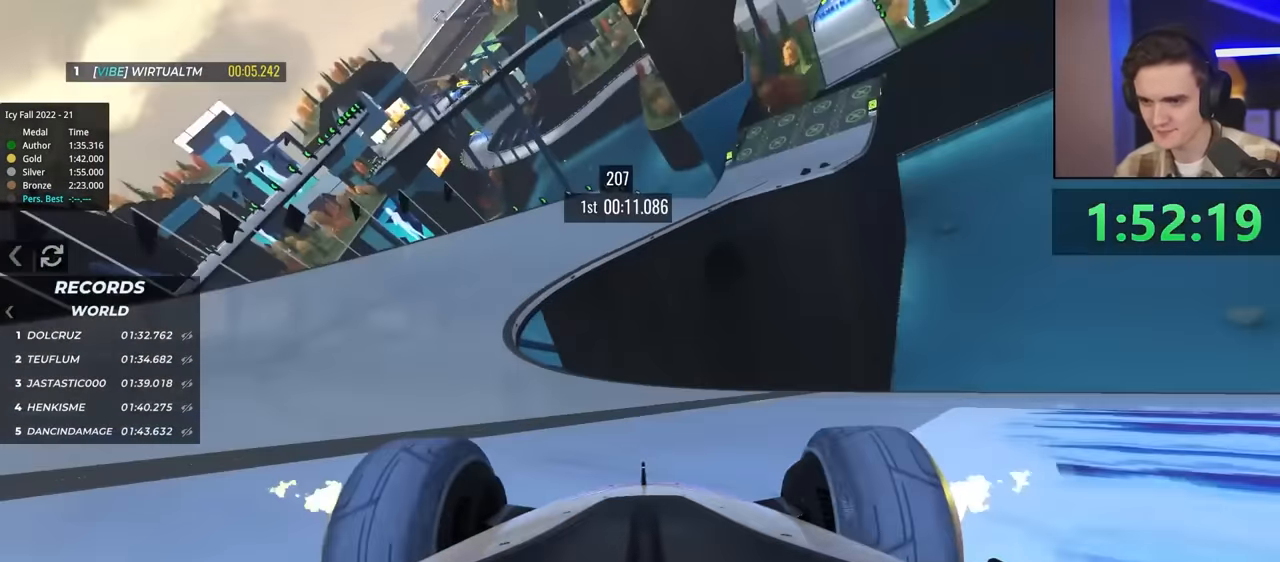
{"keys": ["left", "up"], "events": [[34, "left", "down"], [134, "up", "down"], [284, "up", "up"], [467, "up", "down"]]}
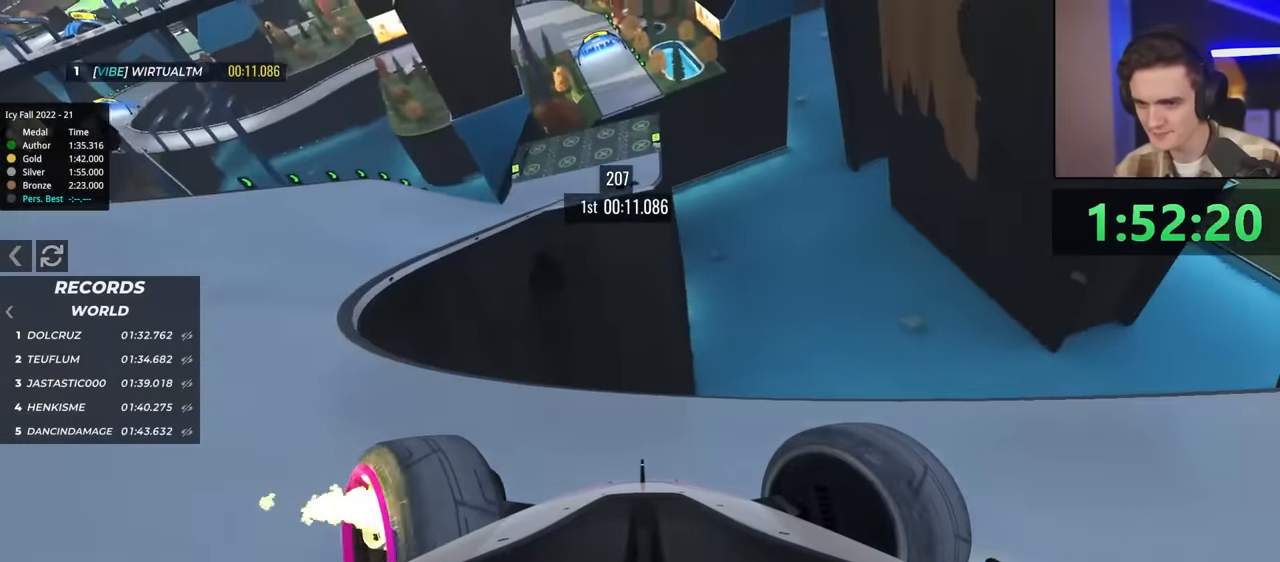
{"keys": ["right"], "events": [[17, "up", "up"], [384, "up", "down"], [434, "left", "up"], [434, "right", "down"], [434, "up", "up"]]}
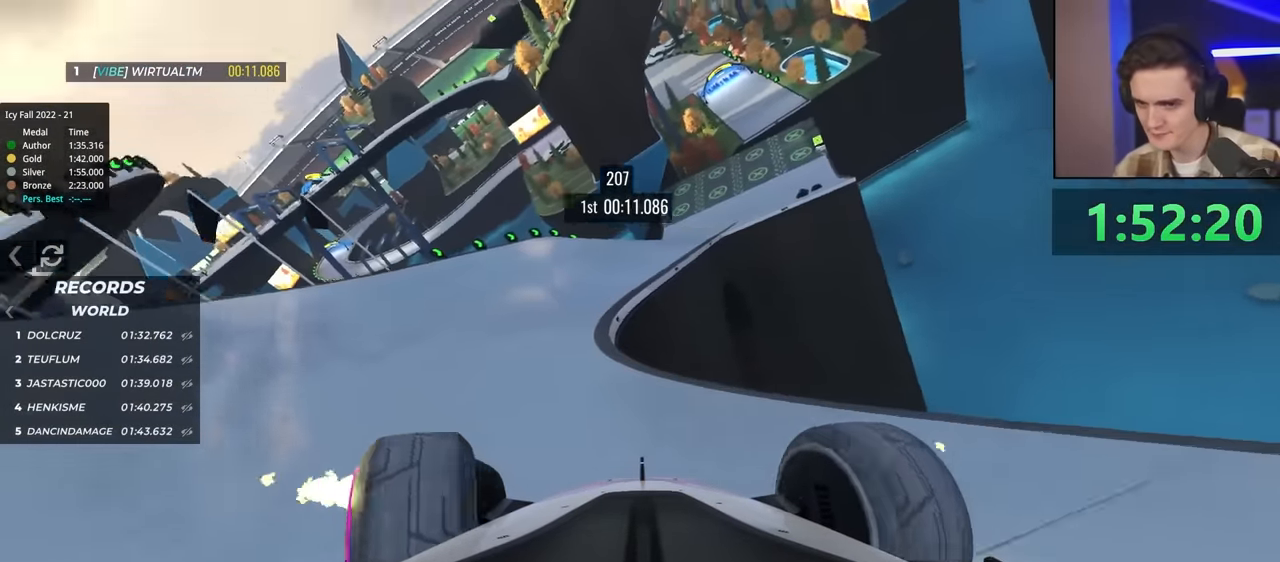
{"keys": ["right", "up"], "events": [[167, "up", "down"], [250, "right", "up"], [300, "right", "down"]]}